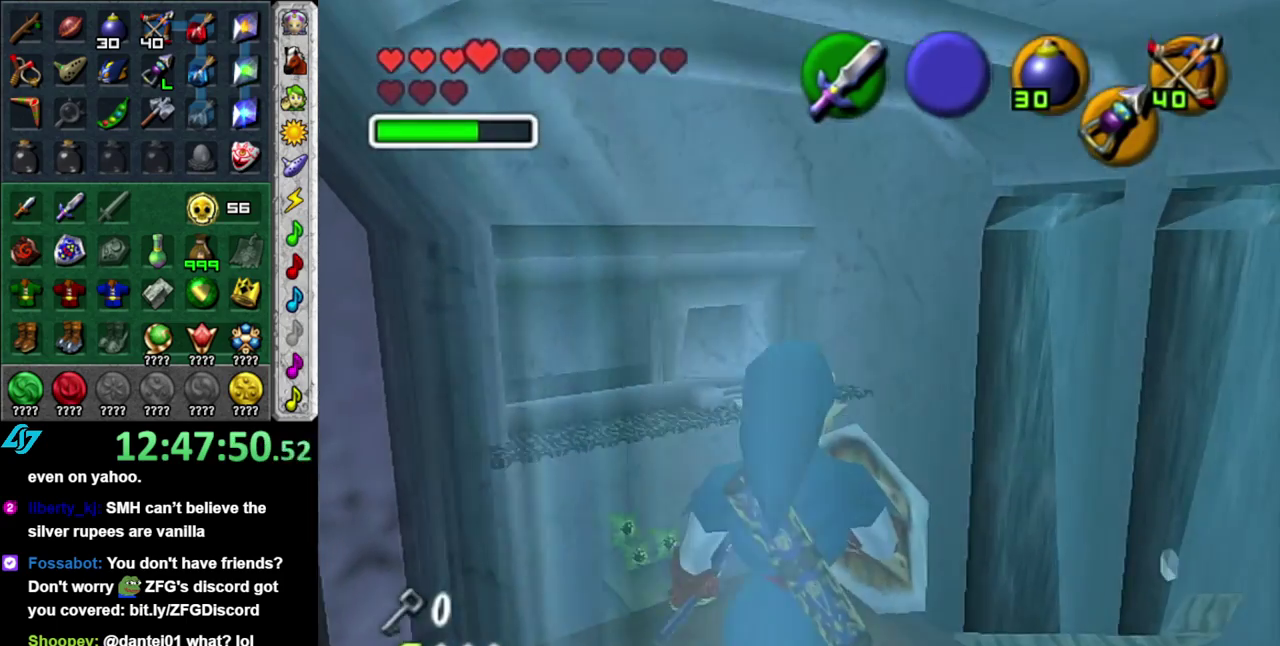
Gameplay with a controller (Nintendo layout); each line is a JSON object with the inputs held at the frame after it. "events" lists button and stick changes between this image and that frame as [ms after this image, input, new state], when the widget could be followed in between. This overlay highlights the sticks when they move; stick clicks (L3 R3) are not distinguishable. Not read: L3 R2 R3 Y other_buttons.
{"buttons": [], "left_stick": "center", "right_stick": "center", "events": [[83, "left_stick", "center"]]}
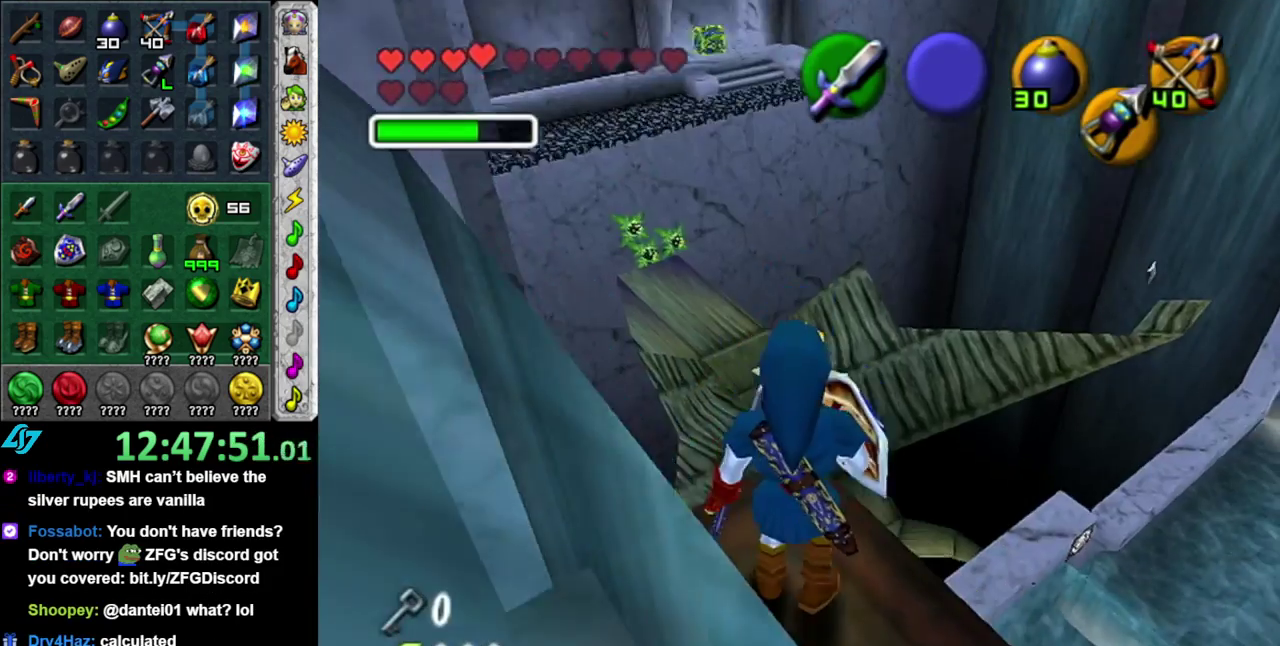
{"buttons": ["A"], "left_stick": "up-right", "right_stick": "center", "events": [[333, "left_stick", "up-right"], [433, "A", "down"]]}
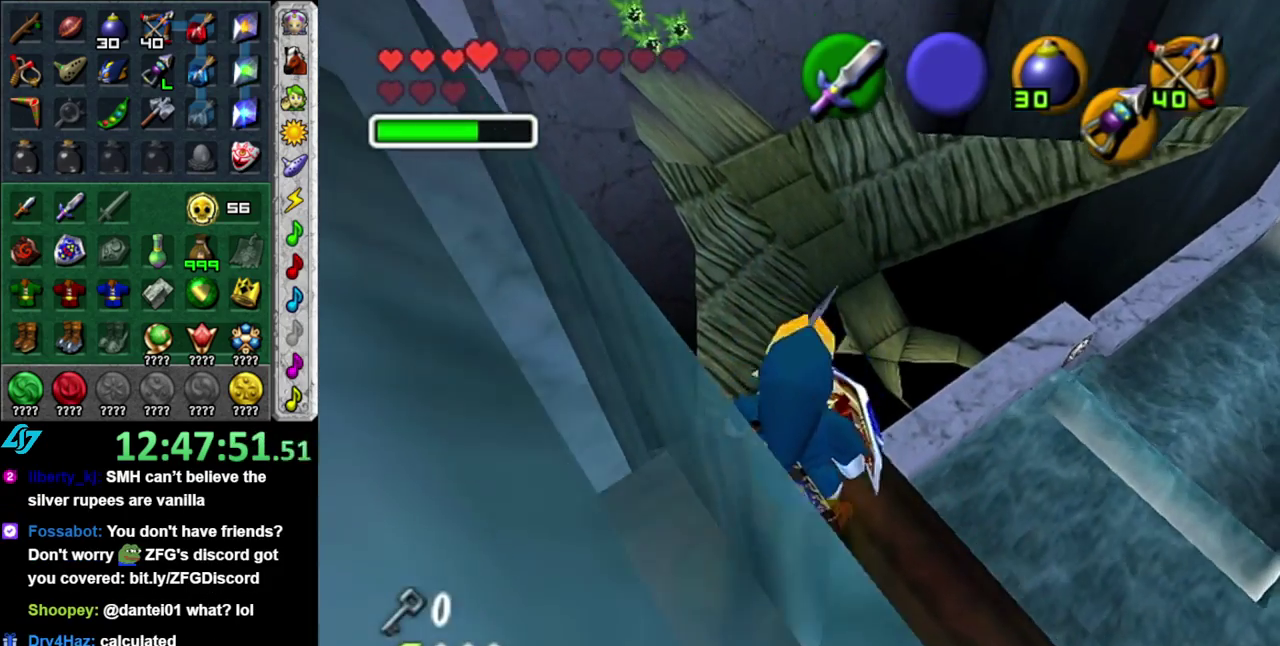
{"buttons": [], "left_stick": "up", "right_stick": "center", "events": [[300, "left_stick", "up"], [367, "A", "up"]]}
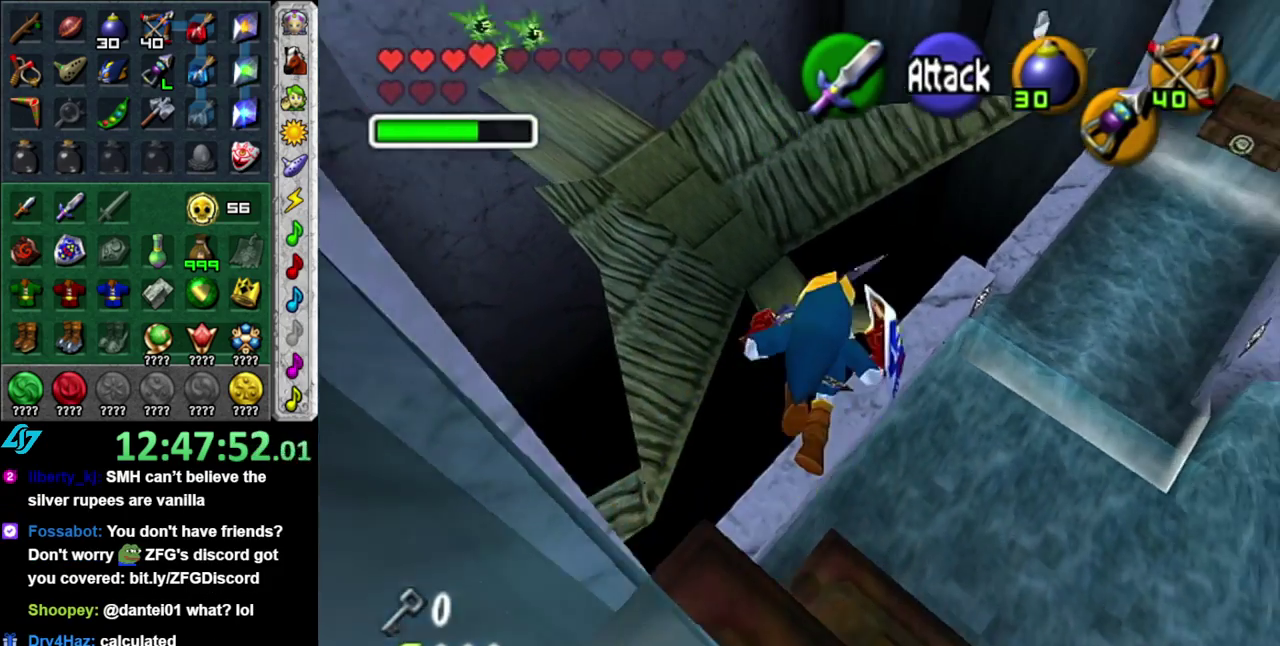
{"buttons": [], "left_stick": "up-right", "right_stick": "center", "events": [[500, "left_stick", "up-right"]]}
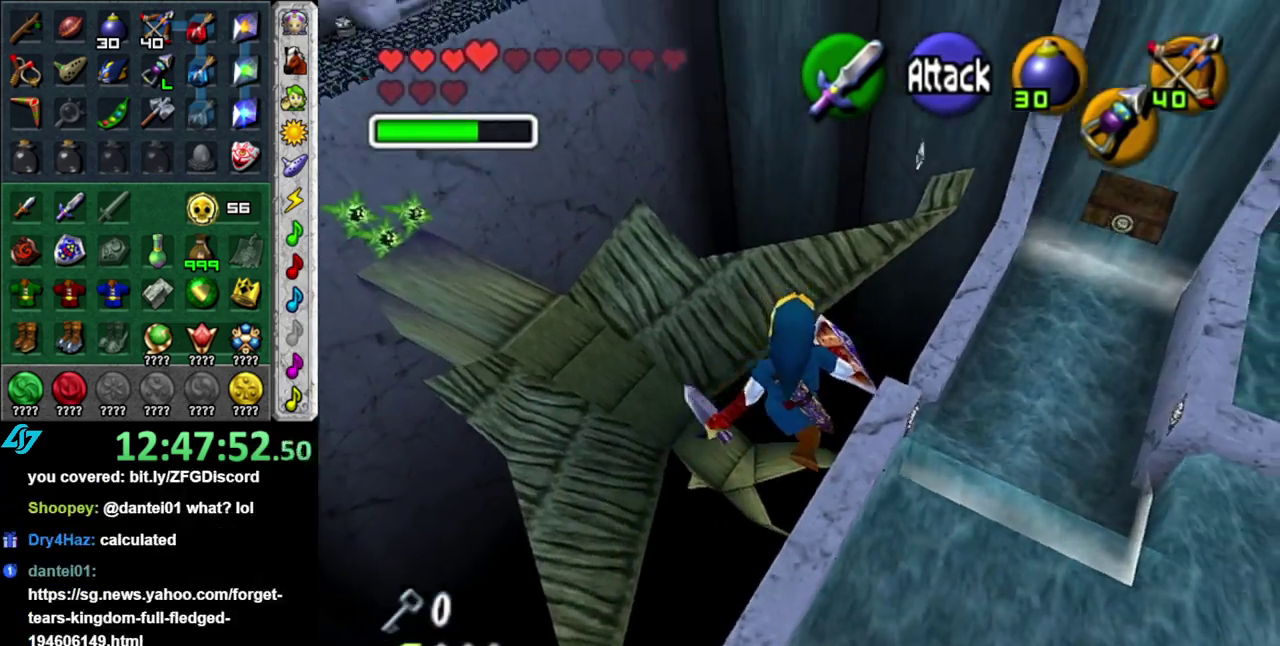
{"buttons": [], "left_stick": "down", "right_stick": "center", "events": [[267, "left_stick", "center"], [367, "left_stick", "down"]]}
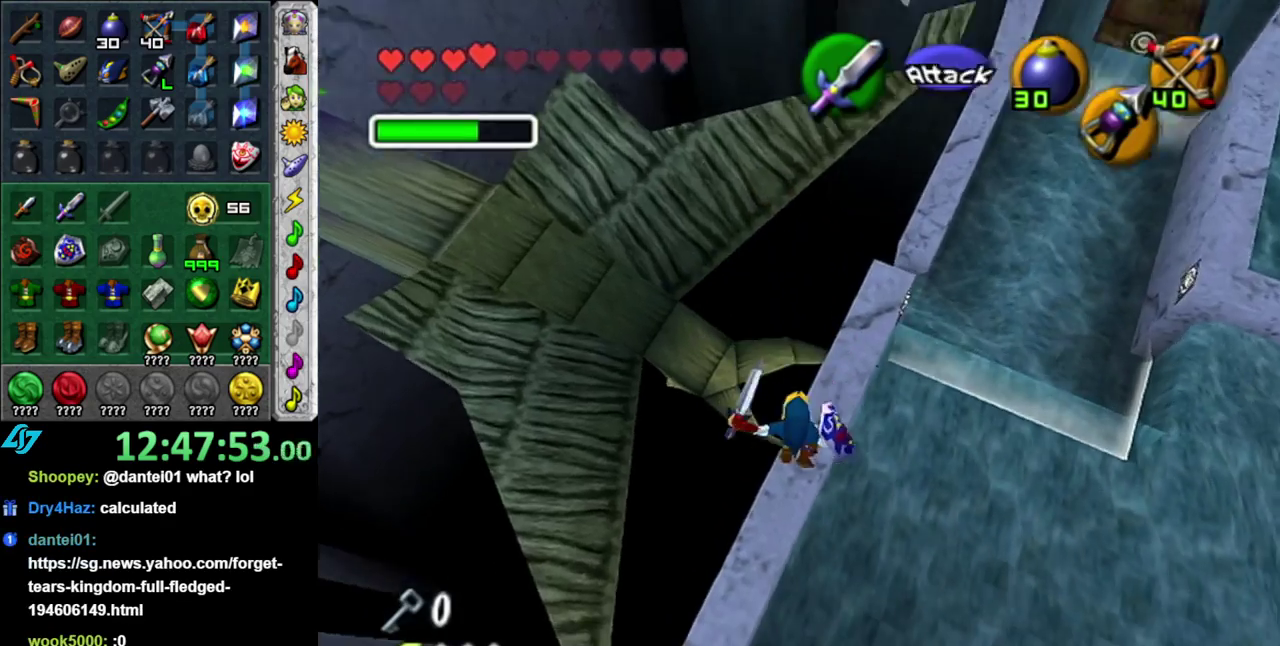
{"buttons": ["L1"], "left_stick": "left", "right_stick": "center", "events": [[50, "L1", "down"], [50, "left_stick", "center"], [367, "left_stick", "left"]]}
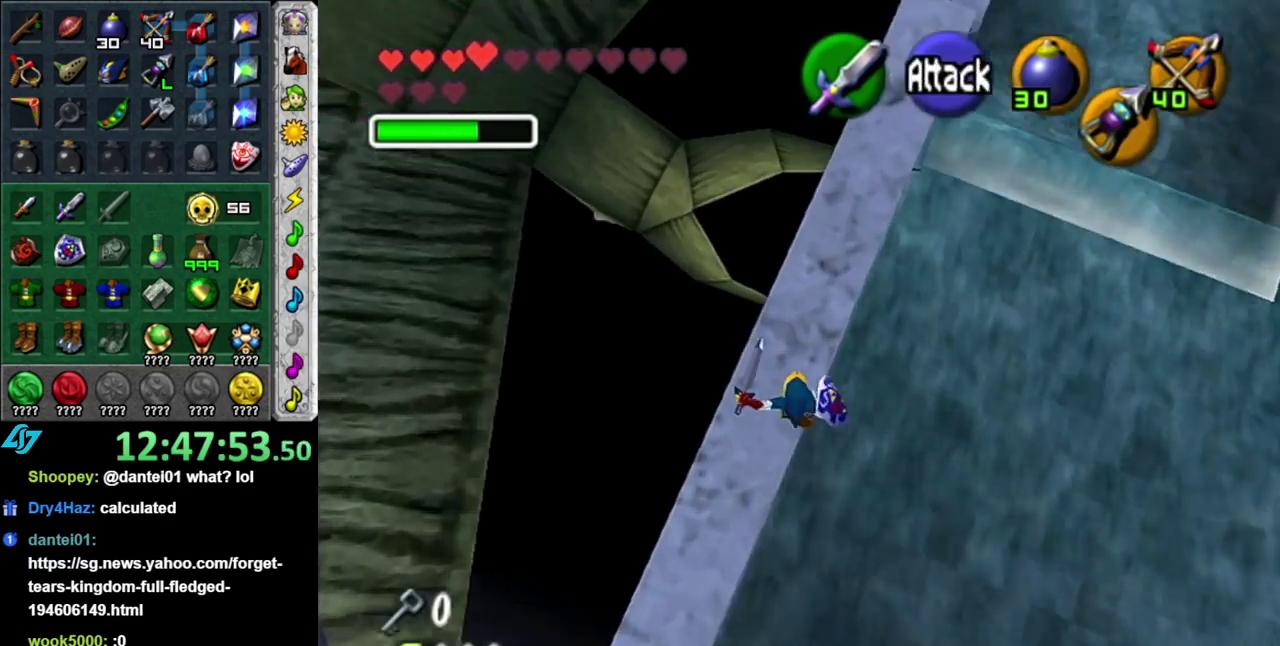
{"buttons": [], "left_stick": "center", "right_stick": "center", "events": [[83, "left_stick", "center"], [217, "L1", "up"]]}
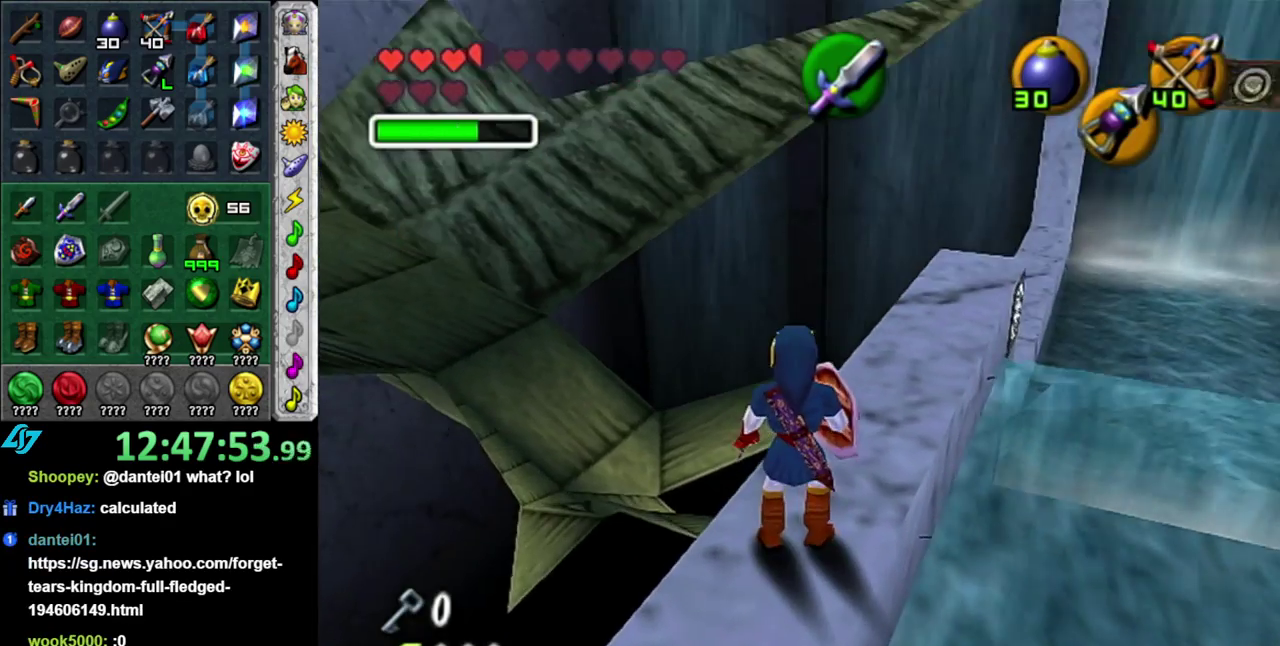
{"buttons": [], "left_stick": "up", "right_stick": "center", "events": [[183, "left_stick", "up-right"], [433, "left_stick", "up"]]}
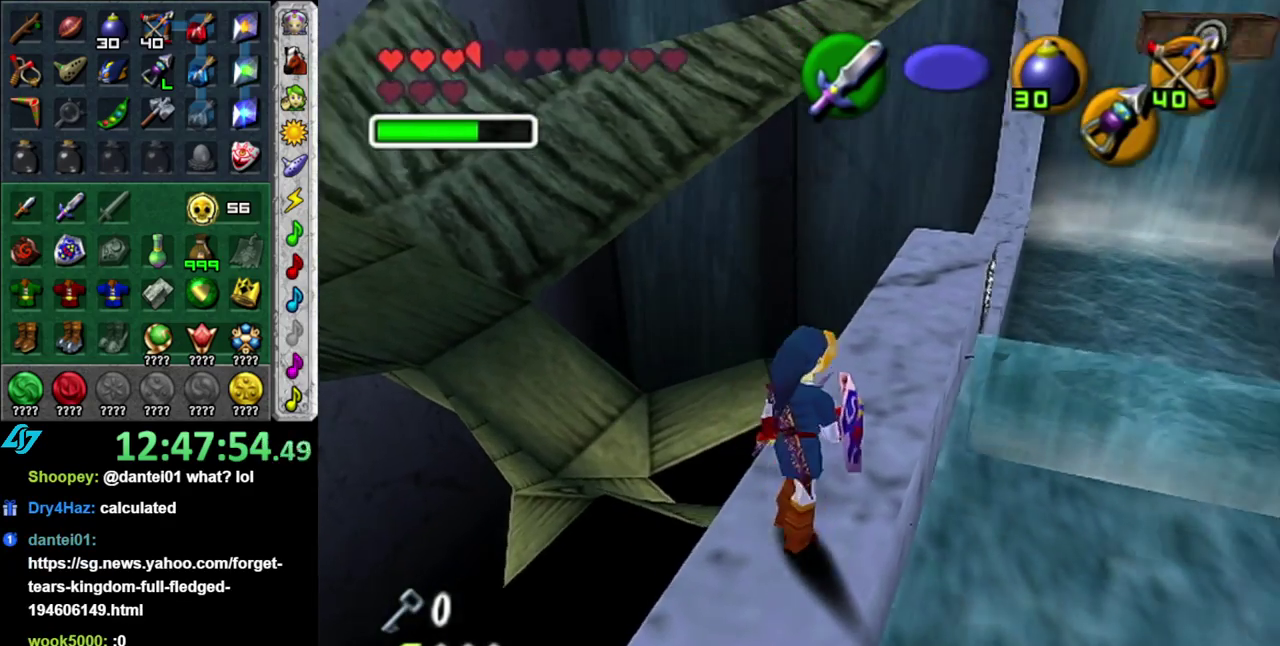
{"buttons": [], "left_stick": "center", "right_stick": "center", "events": [[117, "left_stick", "up-right"], [200, "left_stick", "up"], [450, "left_stick", "center"]]}
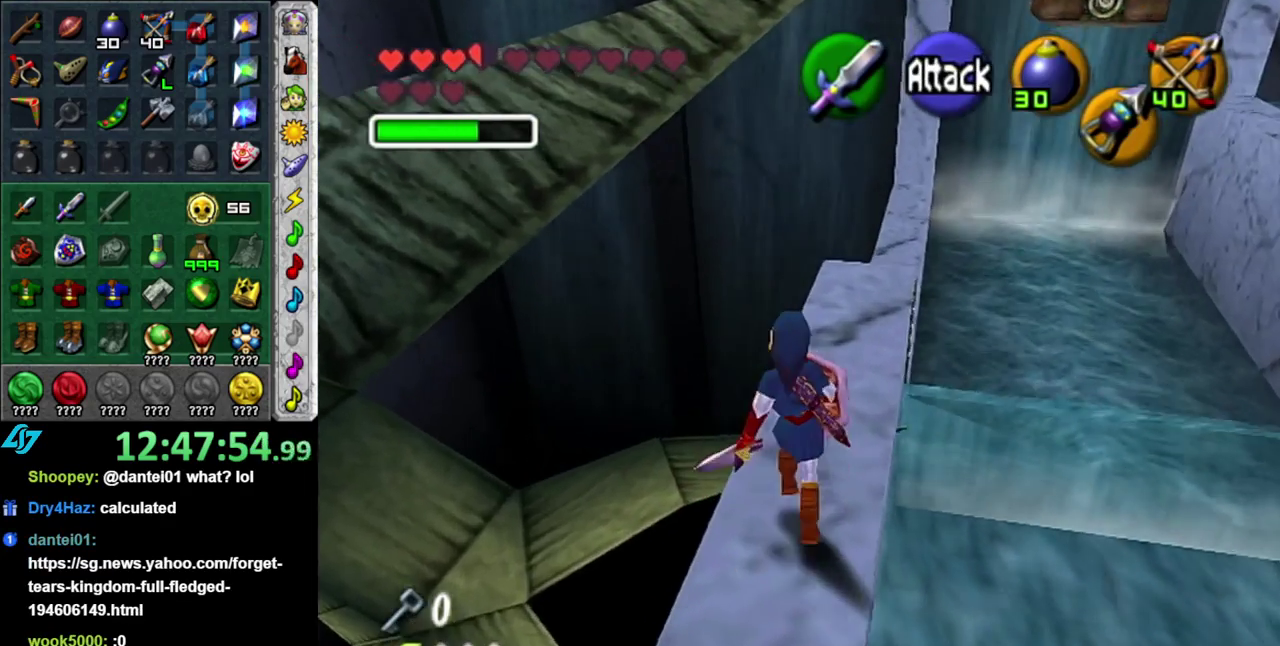
{"buttons": [], "left_stick": "up-left", "right_stick": "center", "events": [[183, "left_stick", "left"], [433, "left_stick", "up-left"]]}
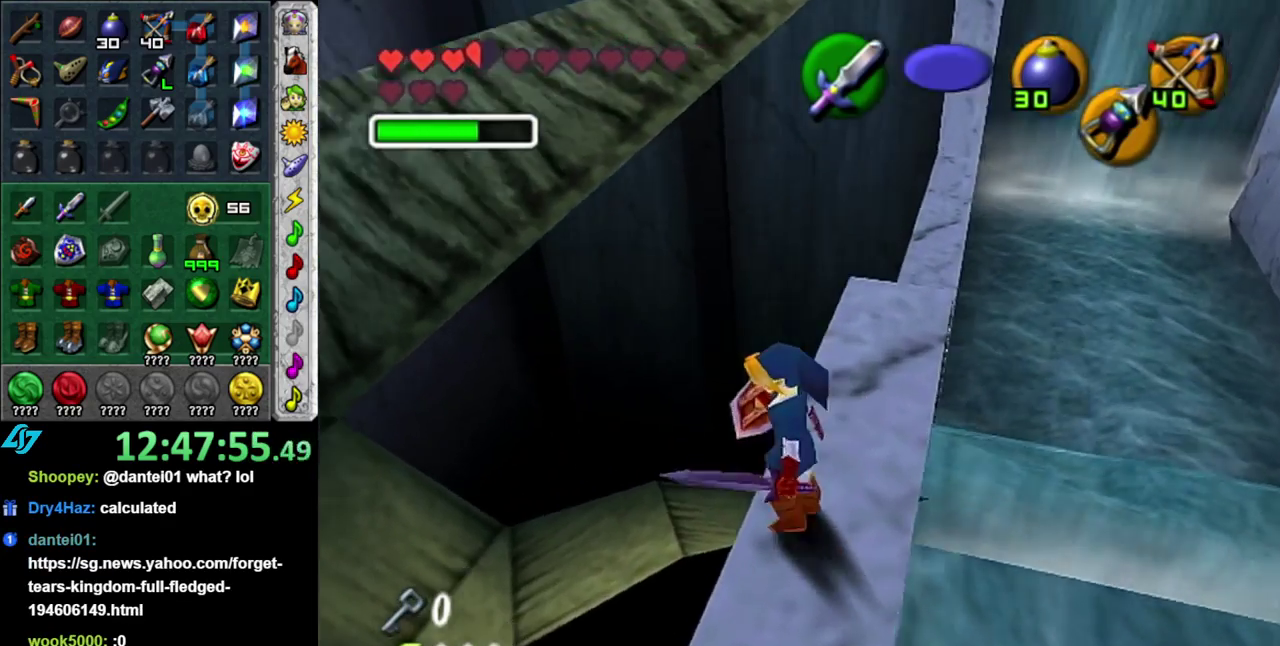
{"buttons": [], "left_stick": "up", "right_stick": "center", "events": [[483, "left_stick", "up"]]}
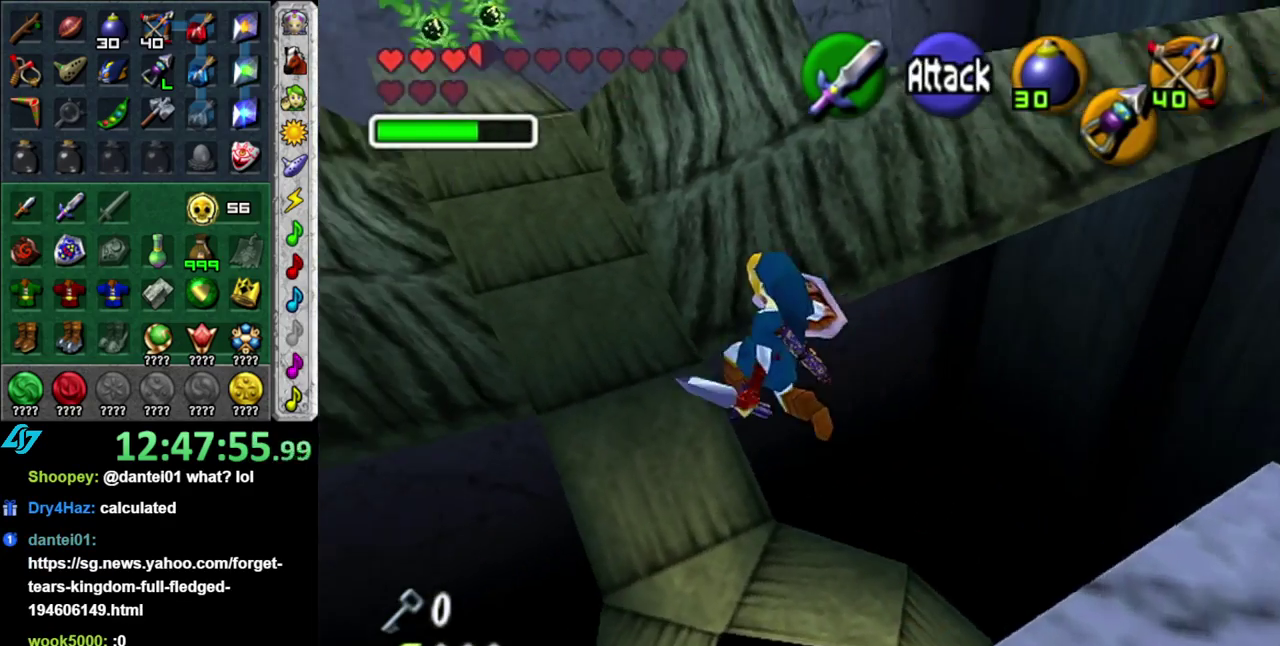
{"buttons": [], "left_stick": "up", "right_stick": "center", "events": []}
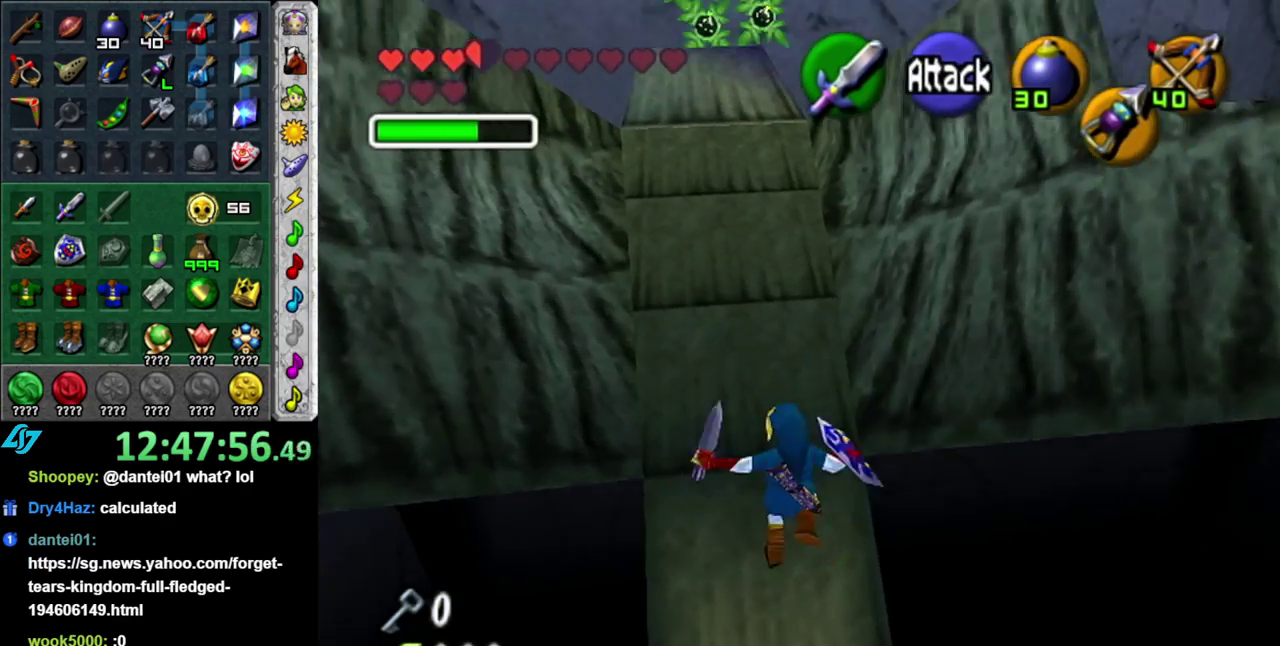
{"buttons": [], "left_stick": "right", "right_stick": "center", "events": [[233, "left_stick", "up-right"], [467, "left_stick", "right"]]}
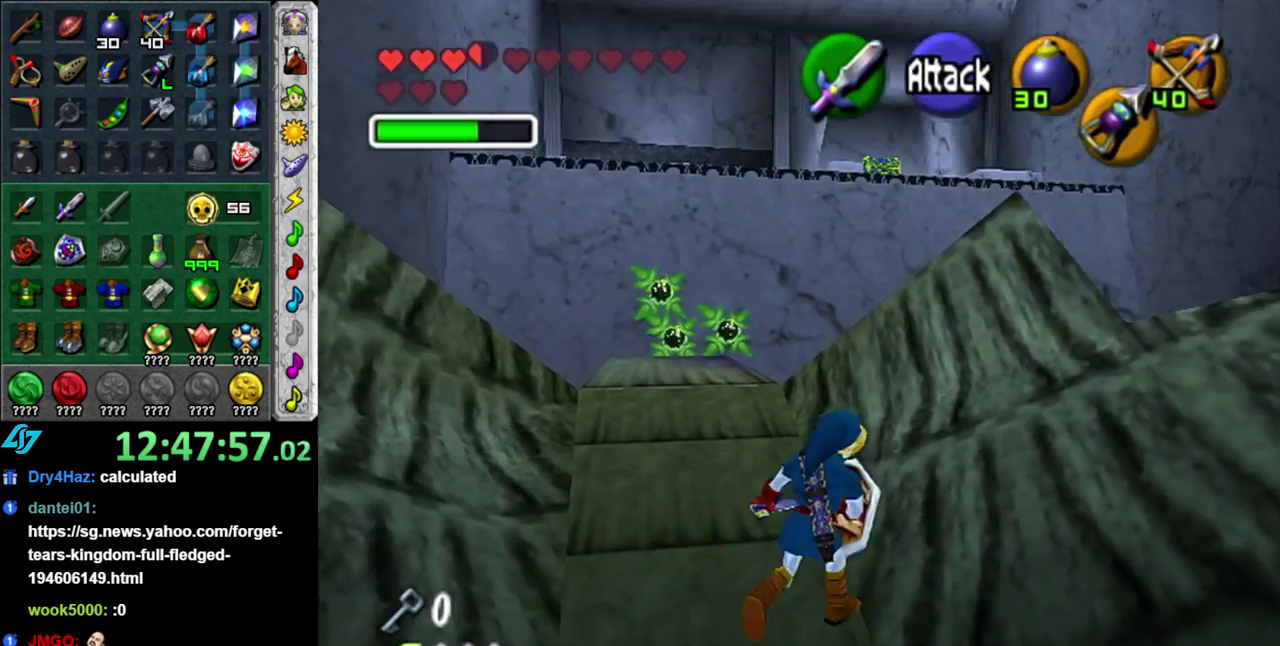
{"buttons": [], "left_stick": "up", "right_stick": "center", "events": [[83, "L1", "down"], [150, "left_stick", "center"], [267, "L1", "up"], [300, "left_stick", "up"]]}
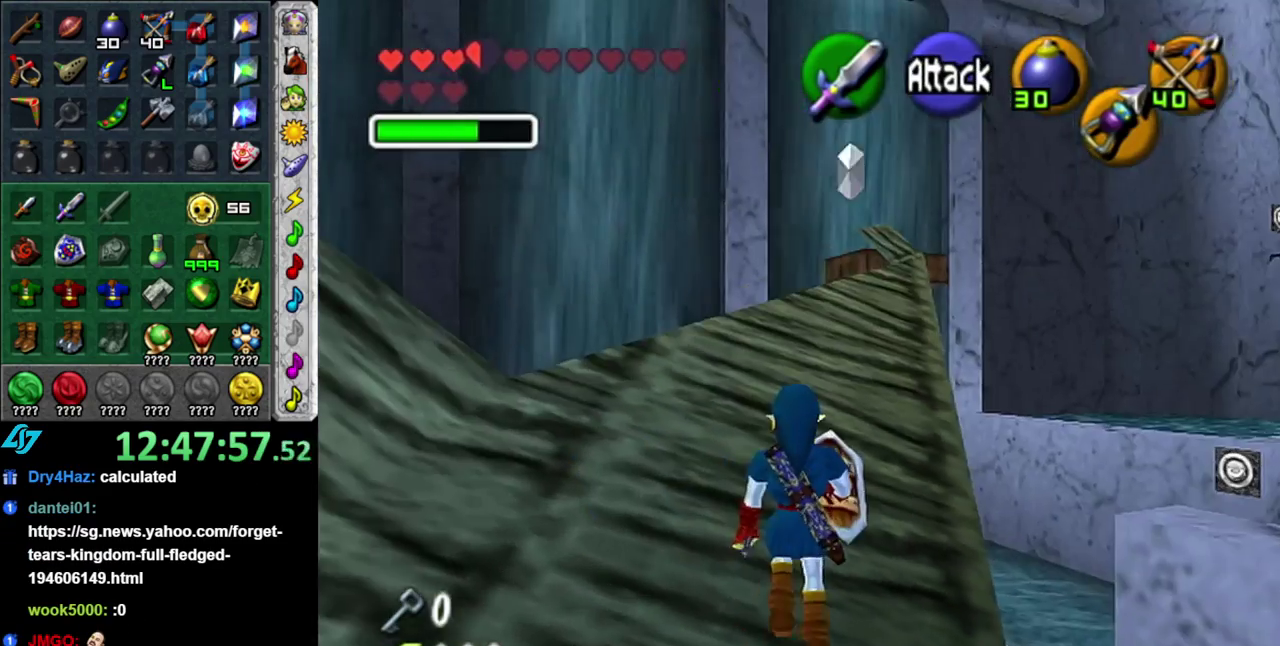
{"buttons": [], "left_stick": "up", "right_stick": "center", "events": []}
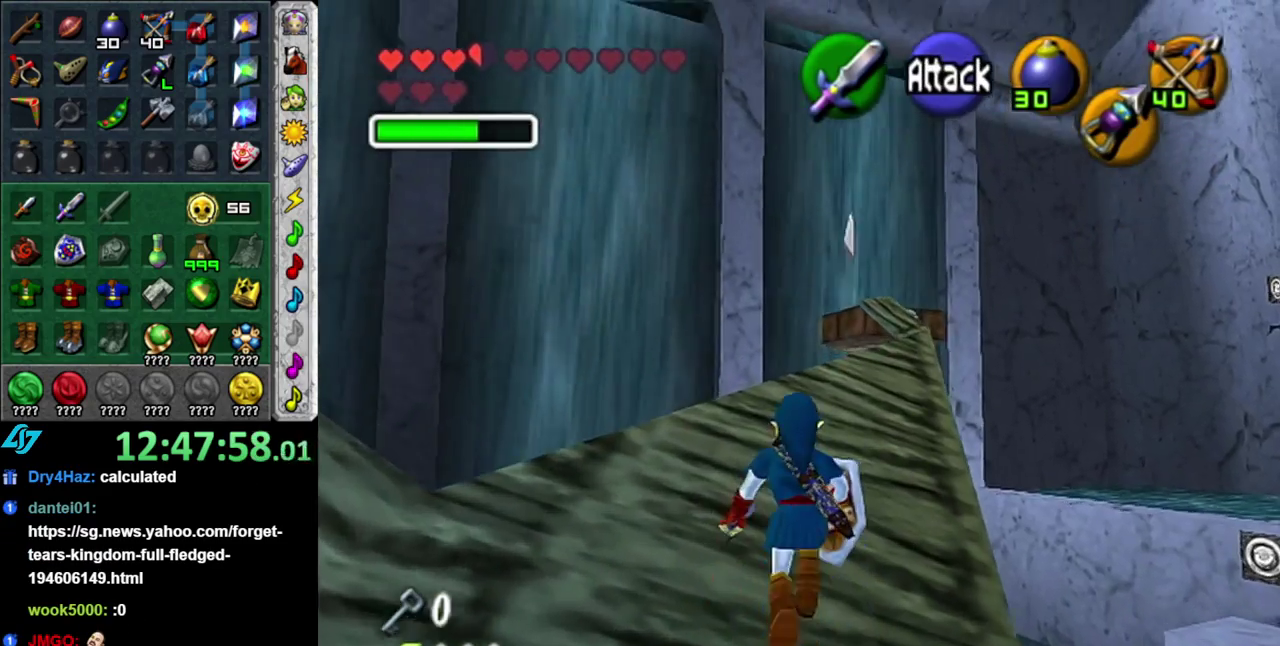
{"buttons": [], "left_stick": "up", "right_stick": "center", "events": []}
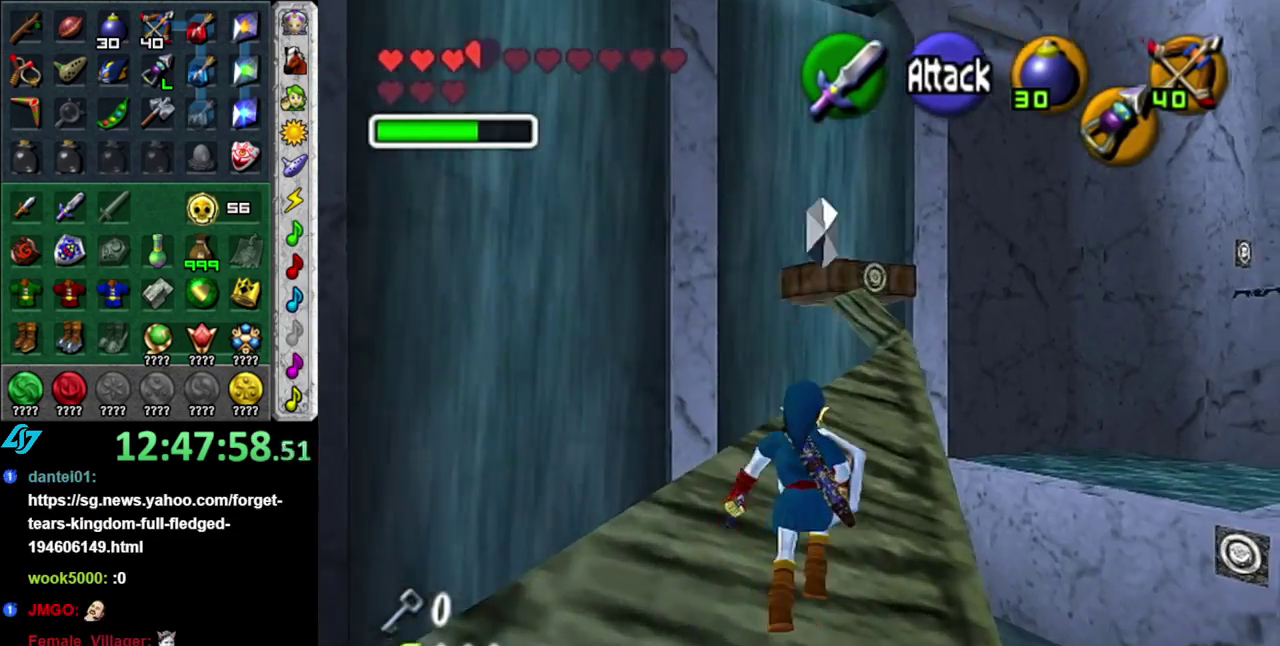
{"buttons": [], "left_stick": "up", "right_stick": "center", "events": []}
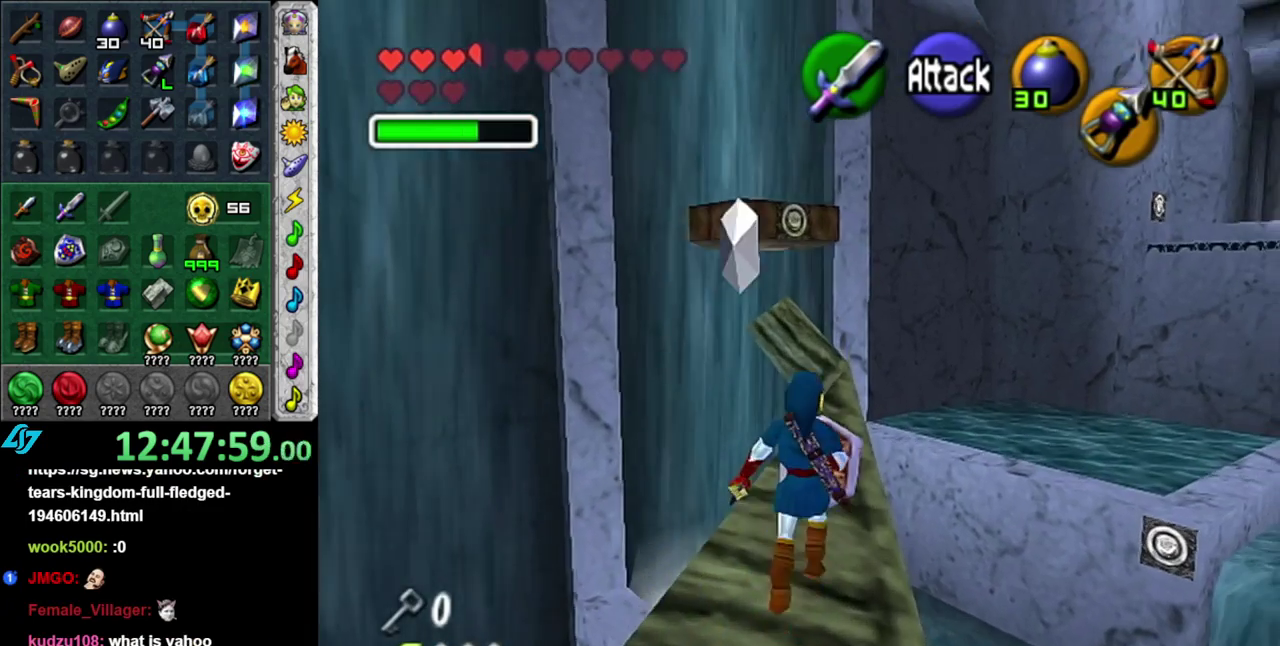
{"buttons": [], "left_stick": "up-left", "right_stick": "center", "events": [[400, "left_stick", "up-left"]]}
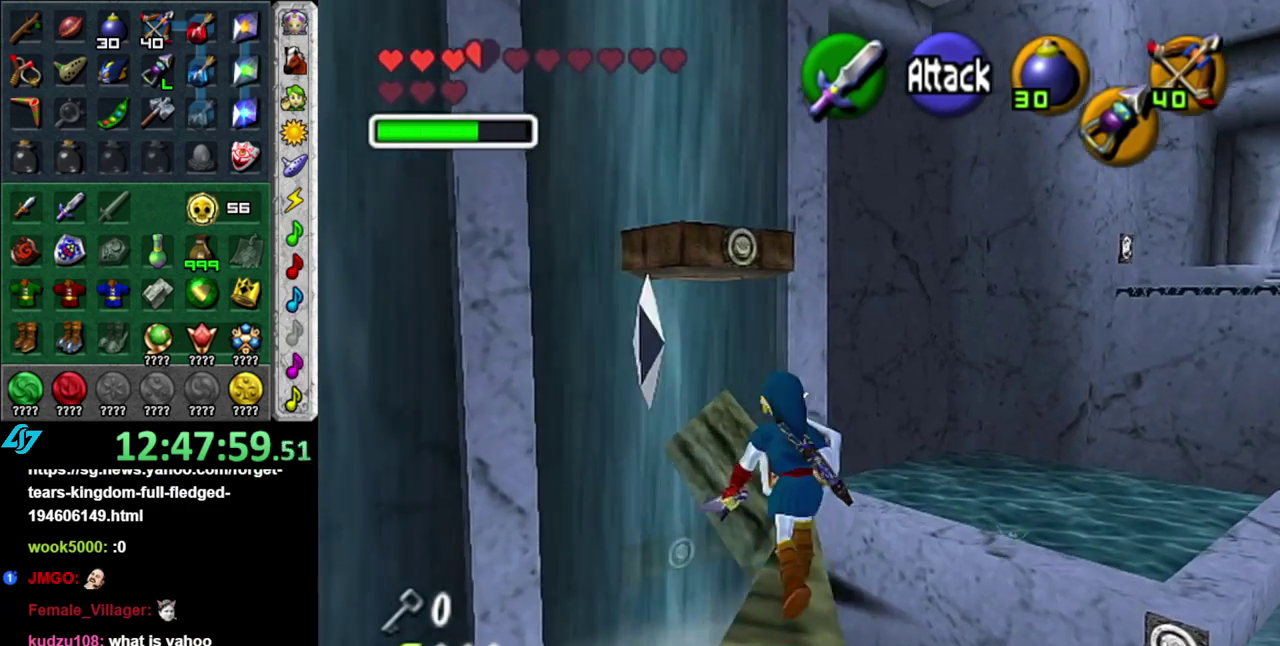
{"buttons": [], "left_stick": "left", "right_stick": "center", "events": [[50, "left_stick", "center"], [450, "left_stick", "left"]]}
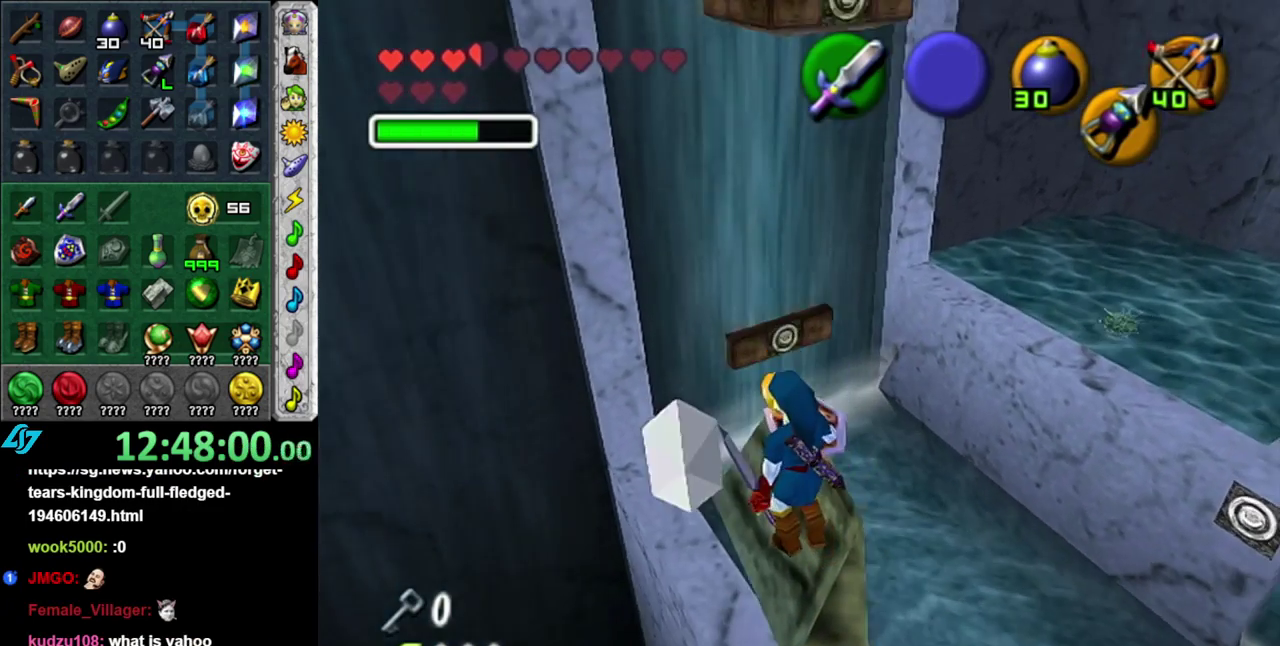
{"buttons": [], "left_stick": "center", "right_stick": "center", "events": [[117, "left_stick", "center"]]}
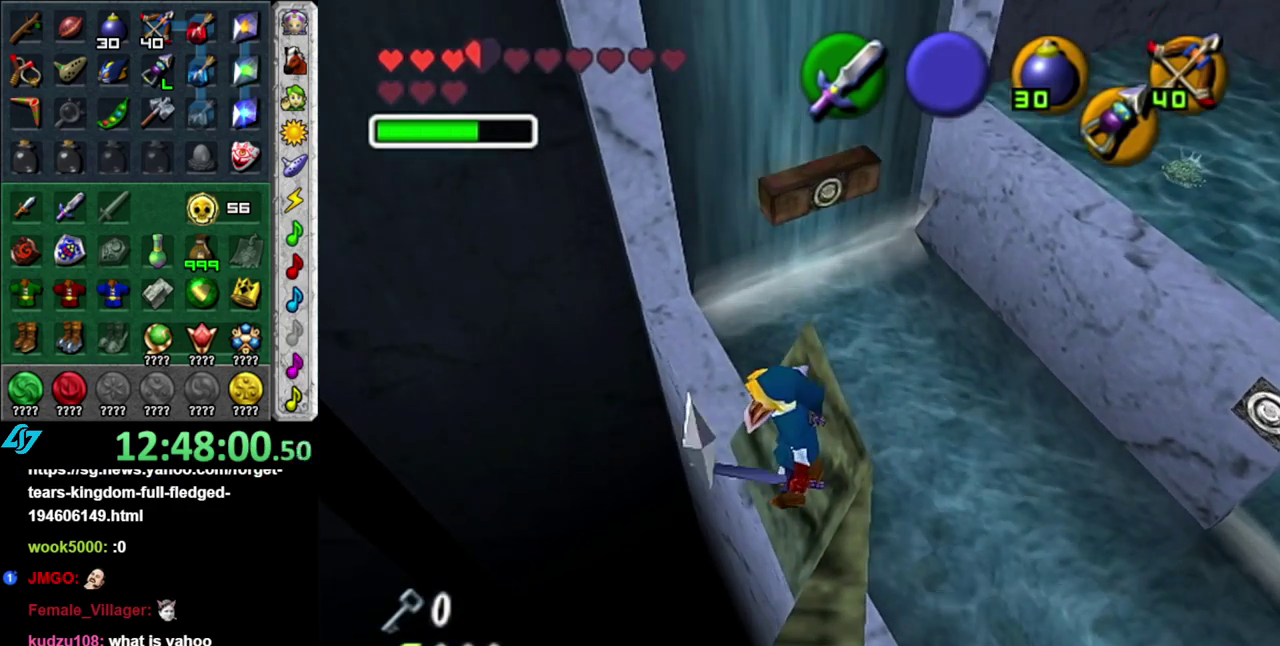
{"buttons": [], "left_stick": "center", "right_stick": "center", "events": [[50, "left_stick", "down-left"], [150, "left_stick", "center"], [233, "L1", "down"], [483, "L1", "up"]]}
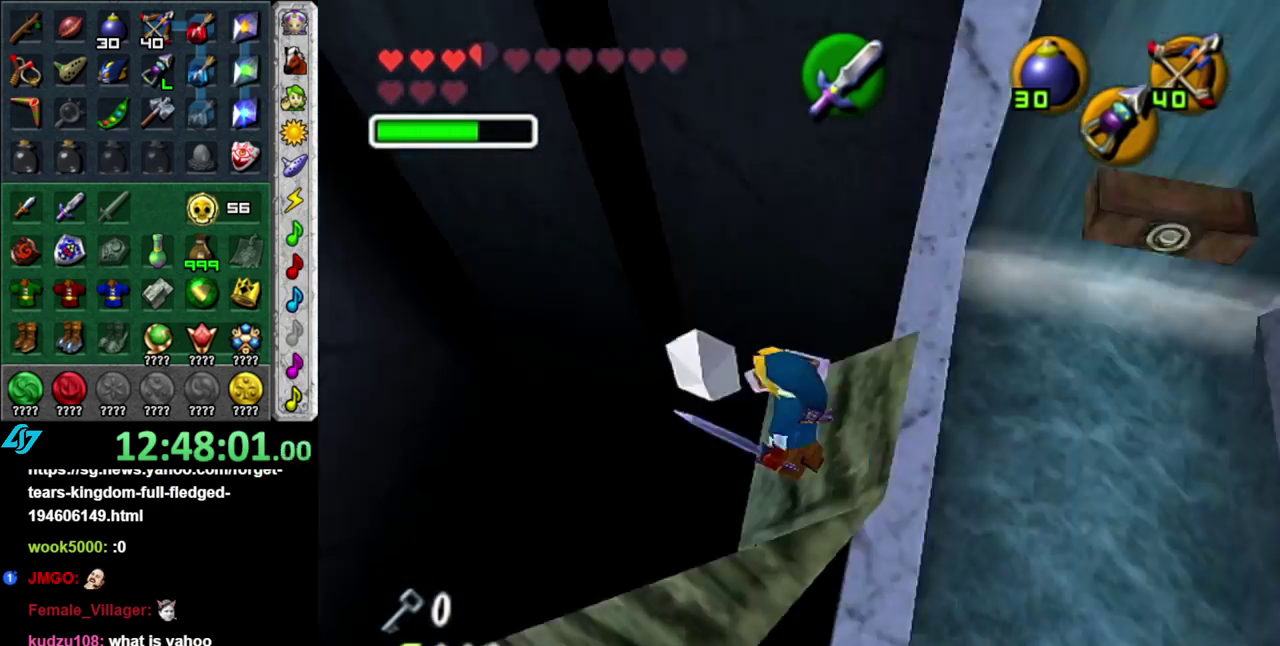
{"buttons": [], "left_stick": "center", "right_stick": "center", "events": [[217, "left_stick", "up"], [367, "left_stick", "center"]]}
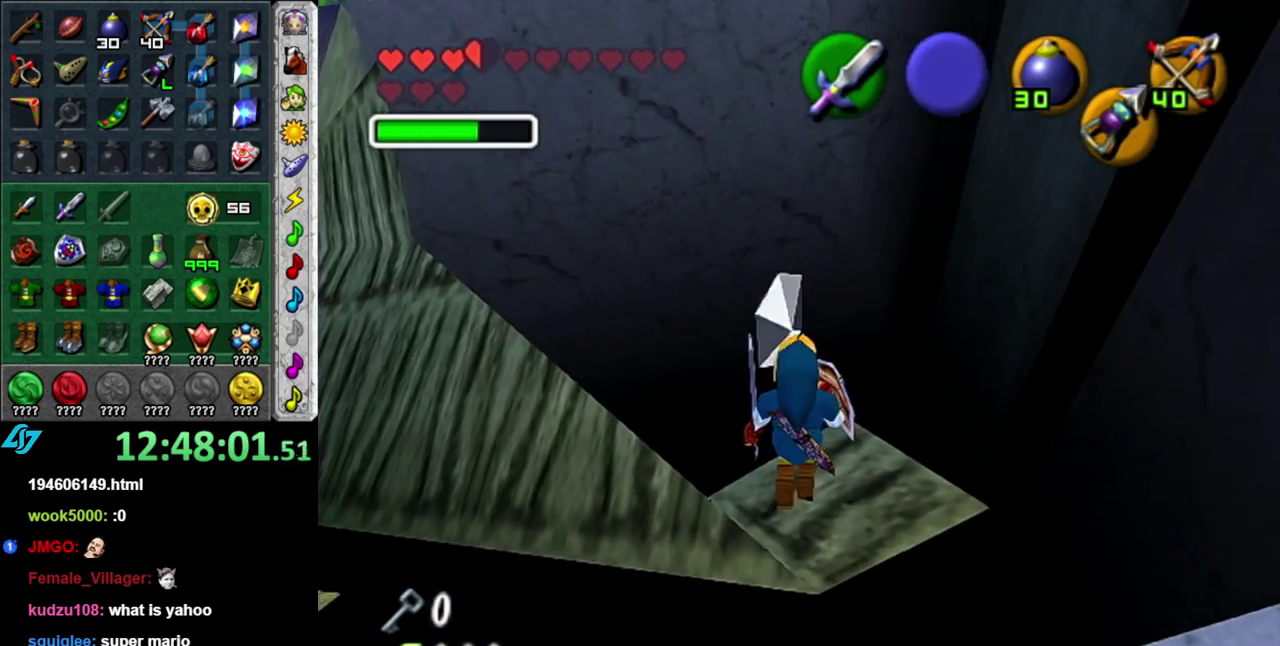
{"buttons": [], "left_stick": "center", "right_stick": "center", "events": []}
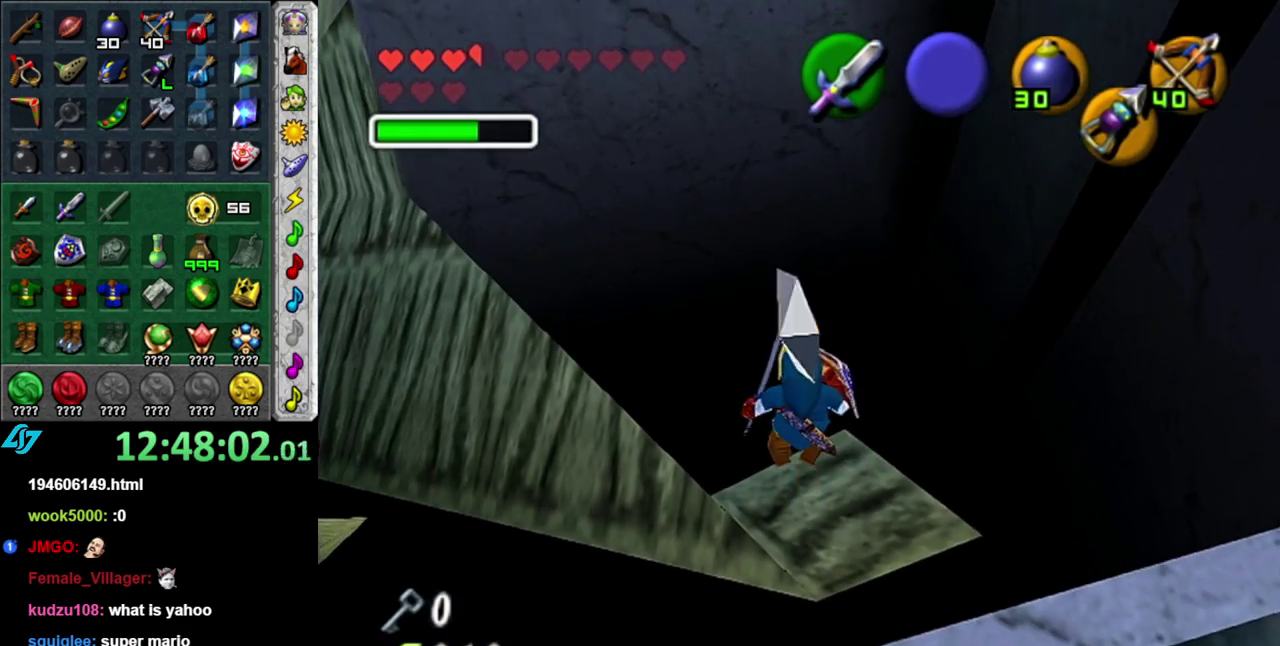
{"buttons": [], "left_stick": "center", "right_stick": "center", "events": [[117, "Z", "down"], [200, "Z", "up"]]}
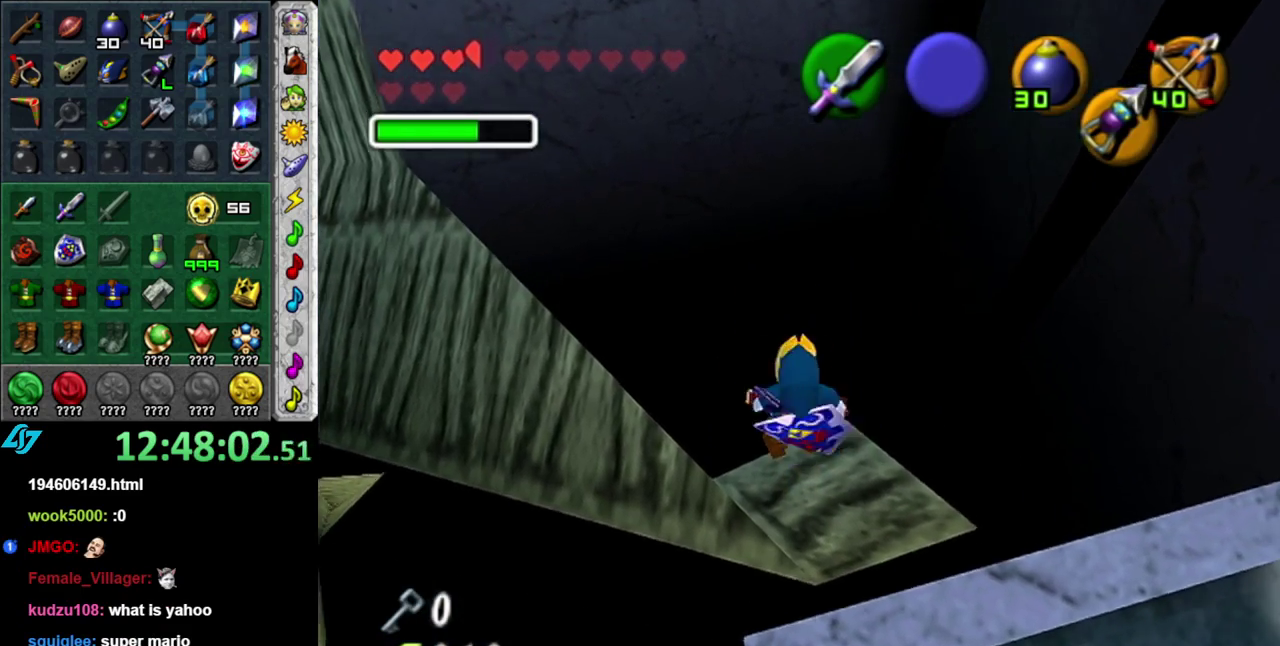
{"buttons": [], "left_stick": "center", "right_stick": "center", "events": []}
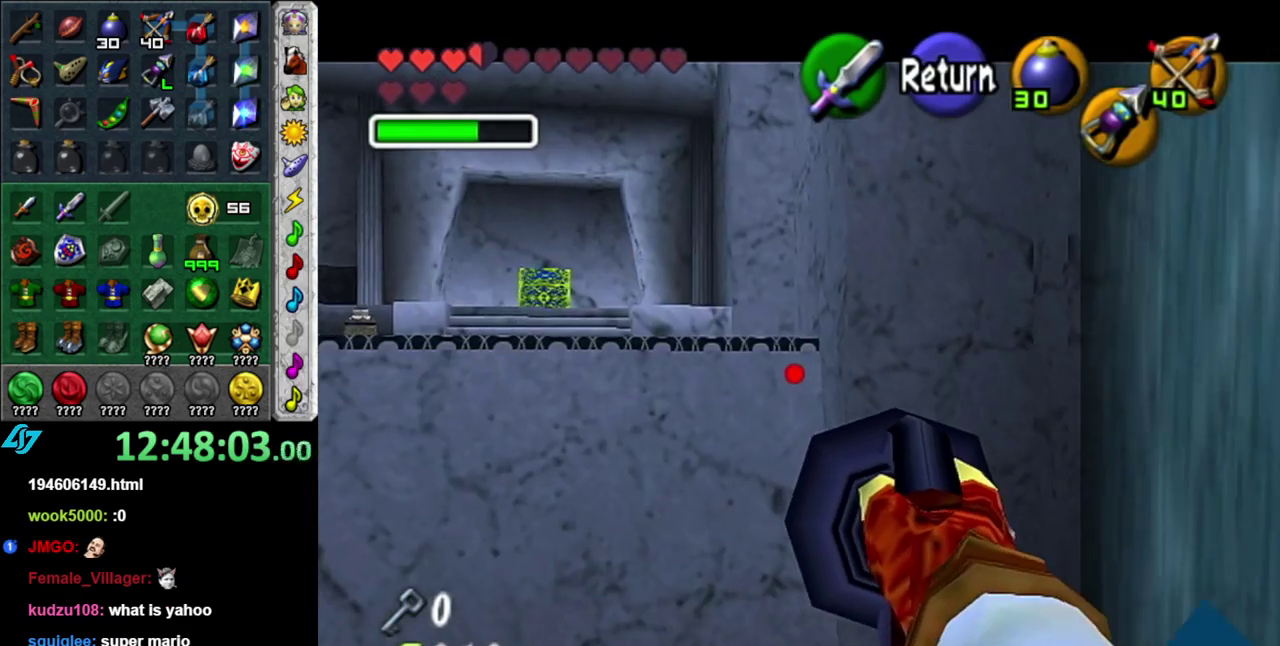
{"buttons": ["Z"], "left_stick": "center", "right_stick": "center", "events": [[150, "Z", "down"], [217, "left_stick", "left"], [417, "left_stick", "center"]]}
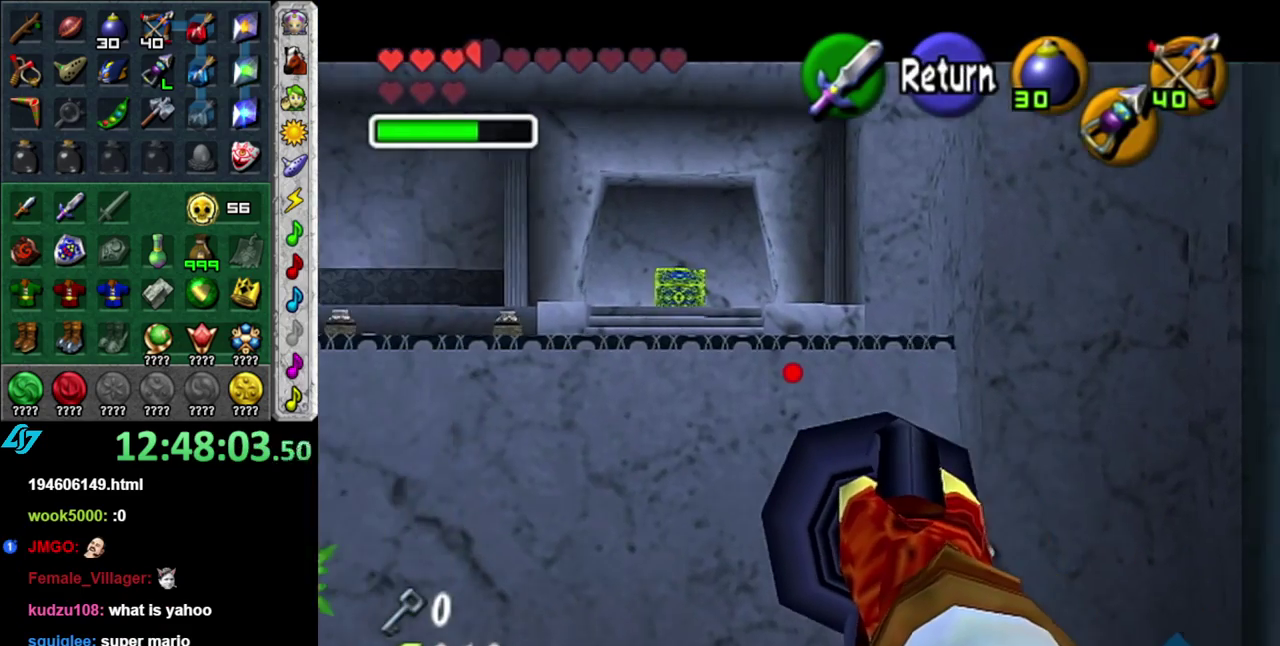
{"buttons": ["Z"], "left_stick": "center", "right_stick": "center", "events": [[83, "left_stick", "down-left"], [183, "left_stick", "up-right"], [233, "left_stick", "down-left"], [483, "left_stick", "center"]]}
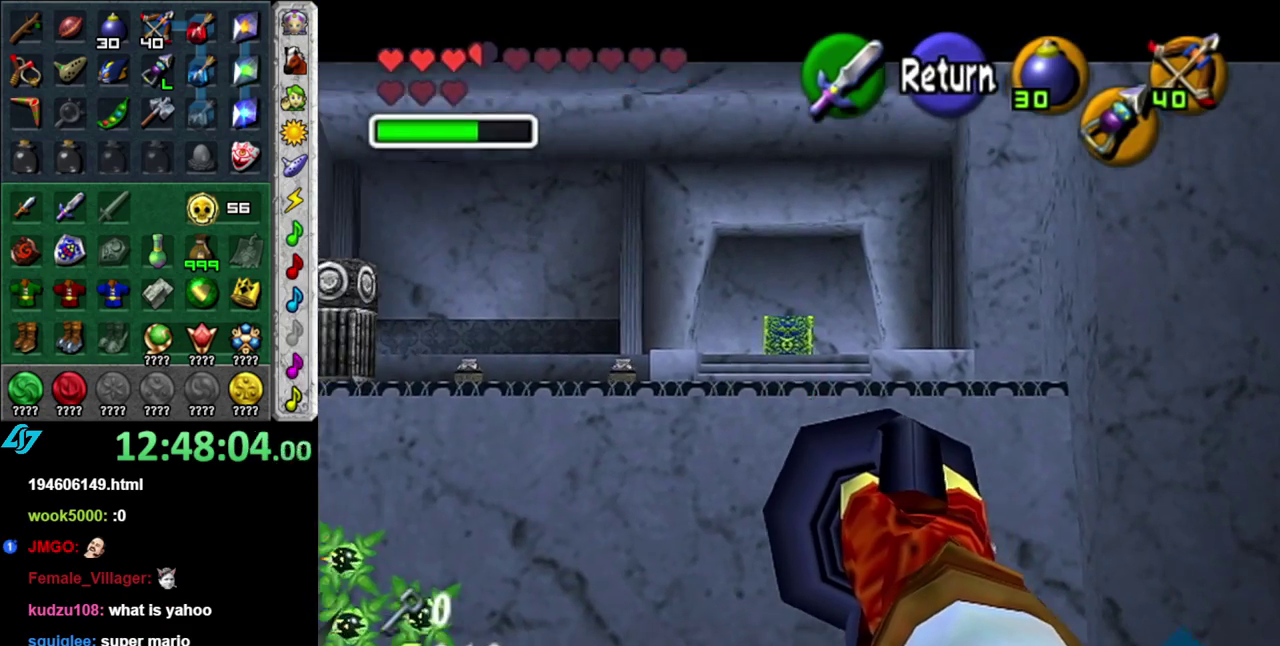
{"buttons": ["Z"], "left_stick": "left", "right_stick": "center", "events": [[200, "left_stick", "left"]]}
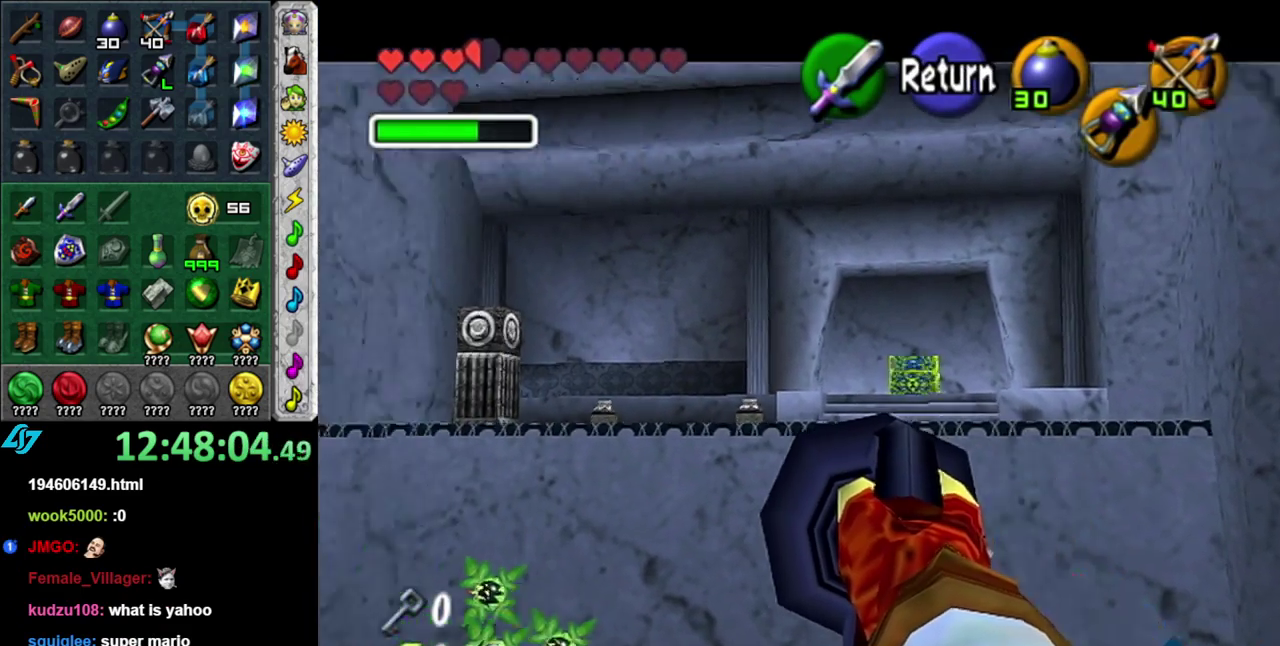
{"buttons": ["B", "Z"], "left_stick": "center", "right_stick": "center", "events": [[200, "left_stick", "center"], [483, "B", "down"]]}